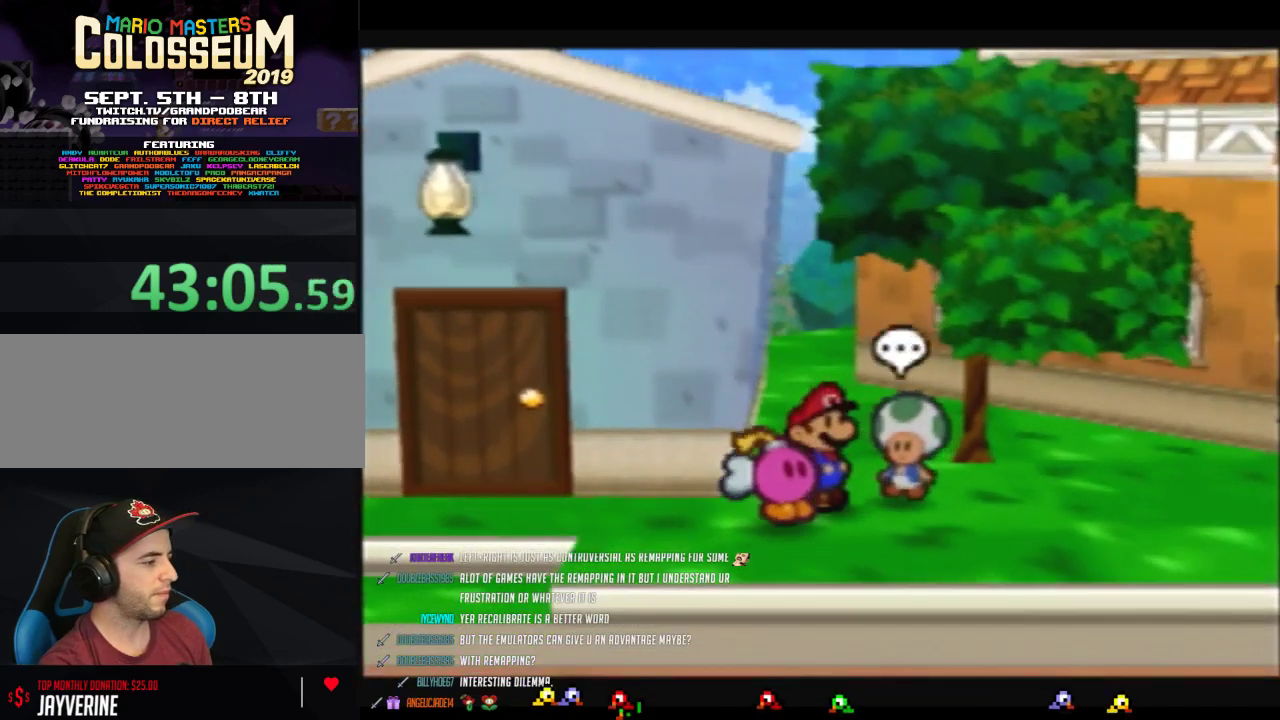
Gameplay with a controller (Nintendo layout); each line is a JSON object with the inputs held at the frame after it. "events" lists button and stick changes between this image and that frame as [ms after this image, input, new state], when the widget could be followed in between. Not read: L3 R3.
{"buttons": ["Z"], "left_stick": "center", "events": [[467, "Z", "down"]]}
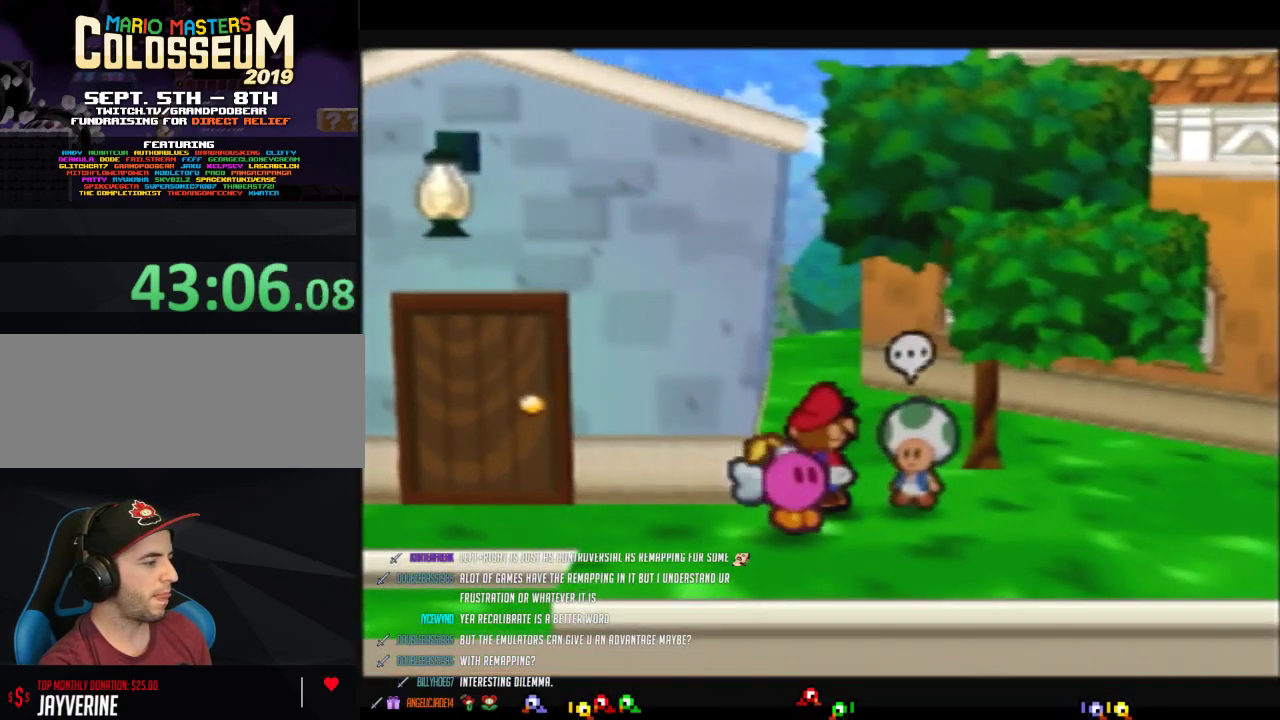
{"buttons": ["A"], "left_stick": "left", "events": [[50, "Z", "up"], [83, "left_stick", "left"], [250, "A", "down"]]}
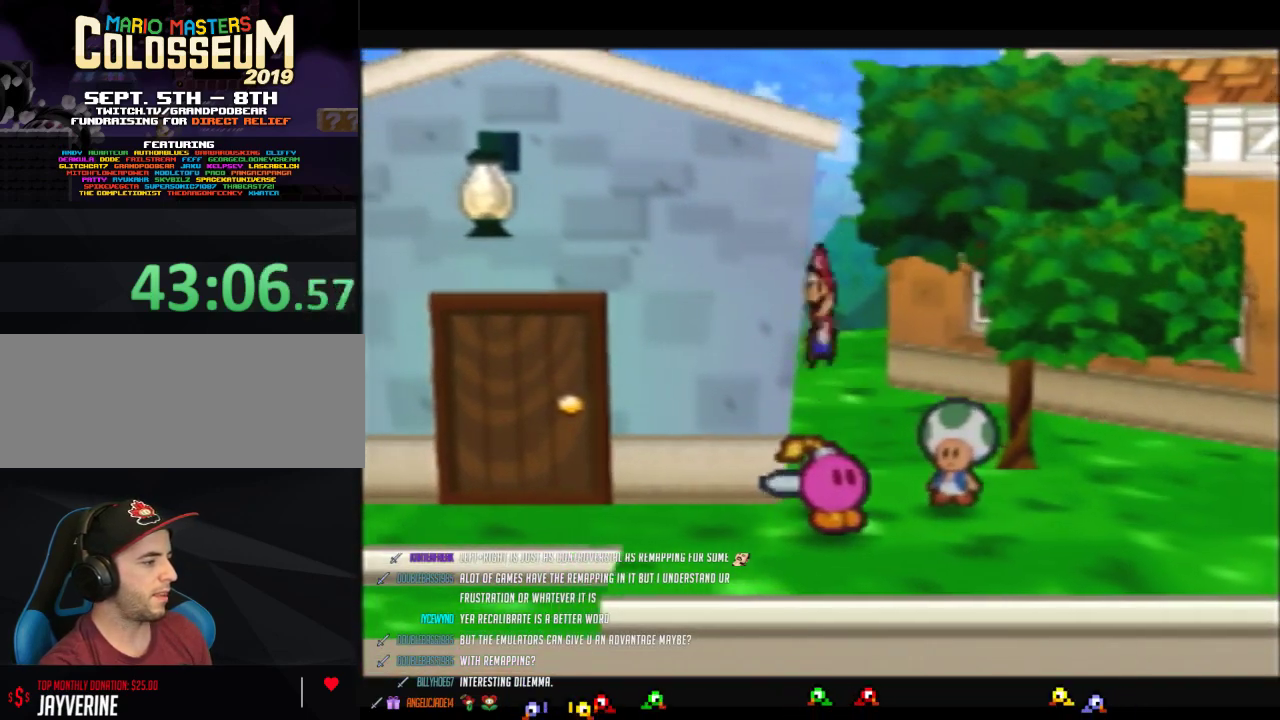
{"buttons": [], "left_stick": "right", "events": [[17, "A", "up"], [50, "A", "down"], [83, "left_stick", "center"], [150, "left_stick", "up-right"], [267, "left_stick", "right"], [367, "A", "up"]]}
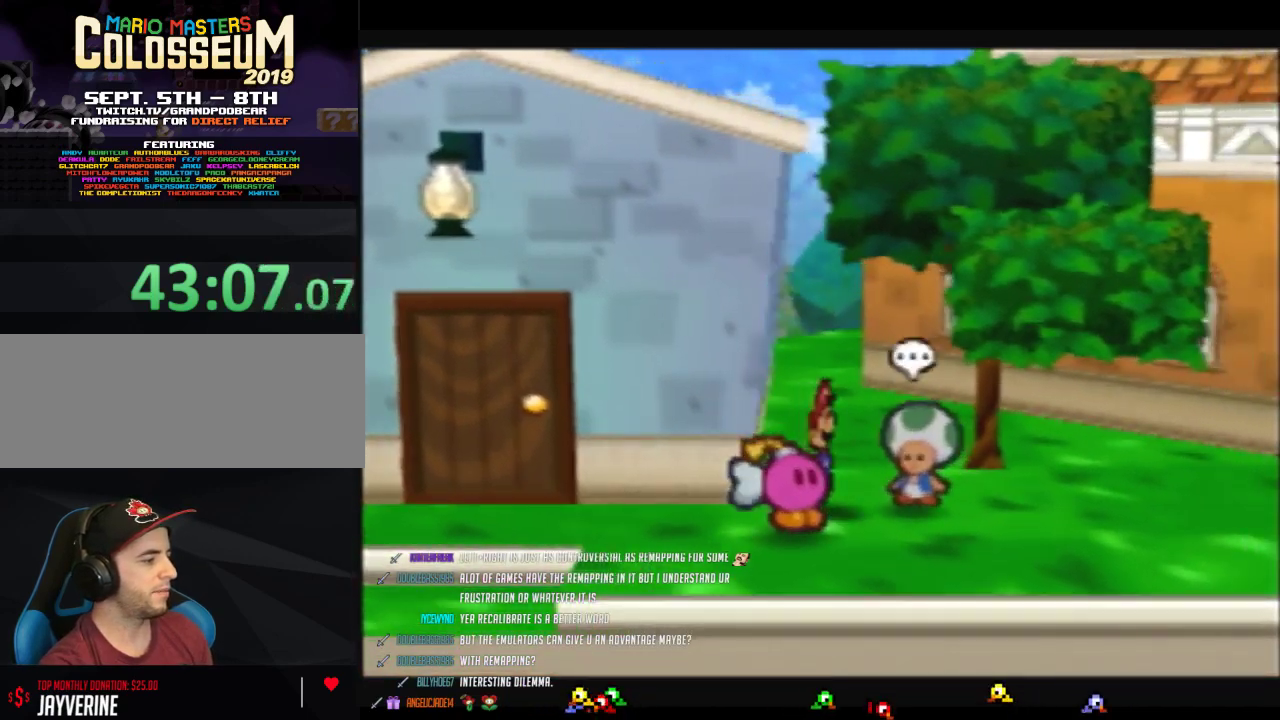
{"buttons": ["Z"], "left_stick": "center", "events": [[17, "left_stick", "center"], [150, "left_stick", "up"], [233, "left_stick", "center"], [483, "Z", "down"]]}
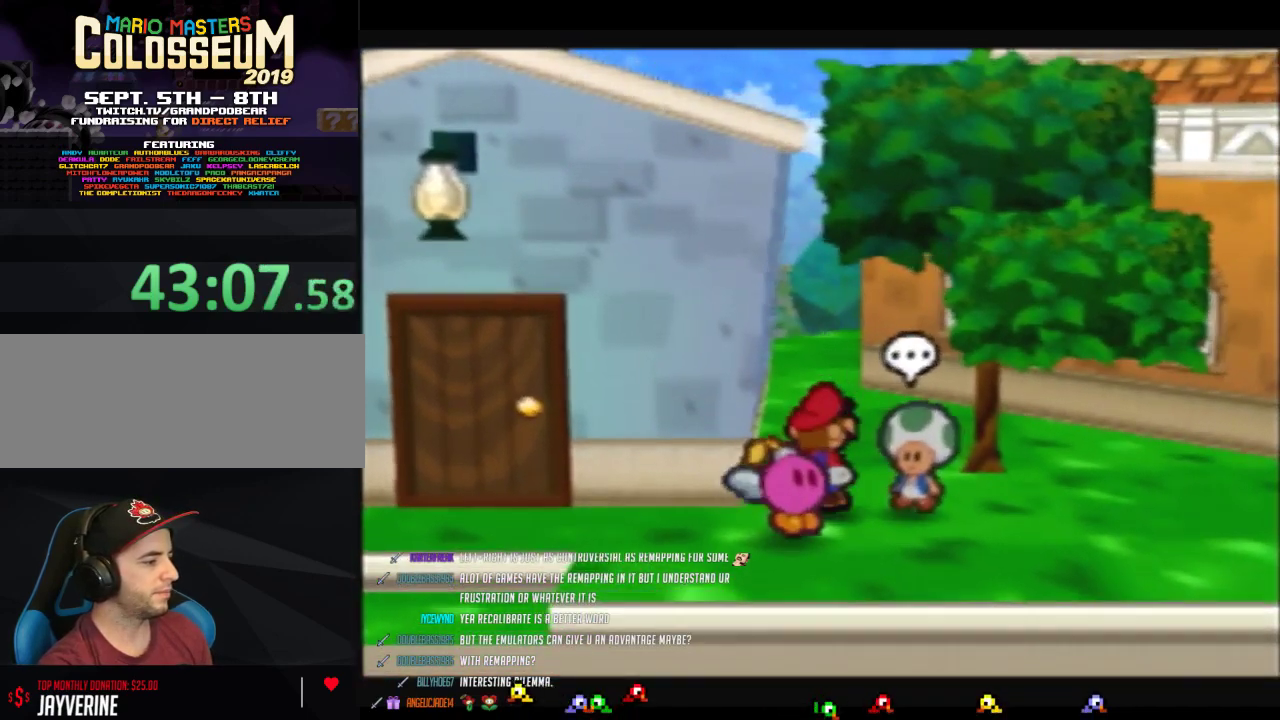
{"buttons": ["A"], "left_stick": "left", "events": [[50, "Z", "up"], [50, "left_stick", "left"], [250, "A", "down"]]}
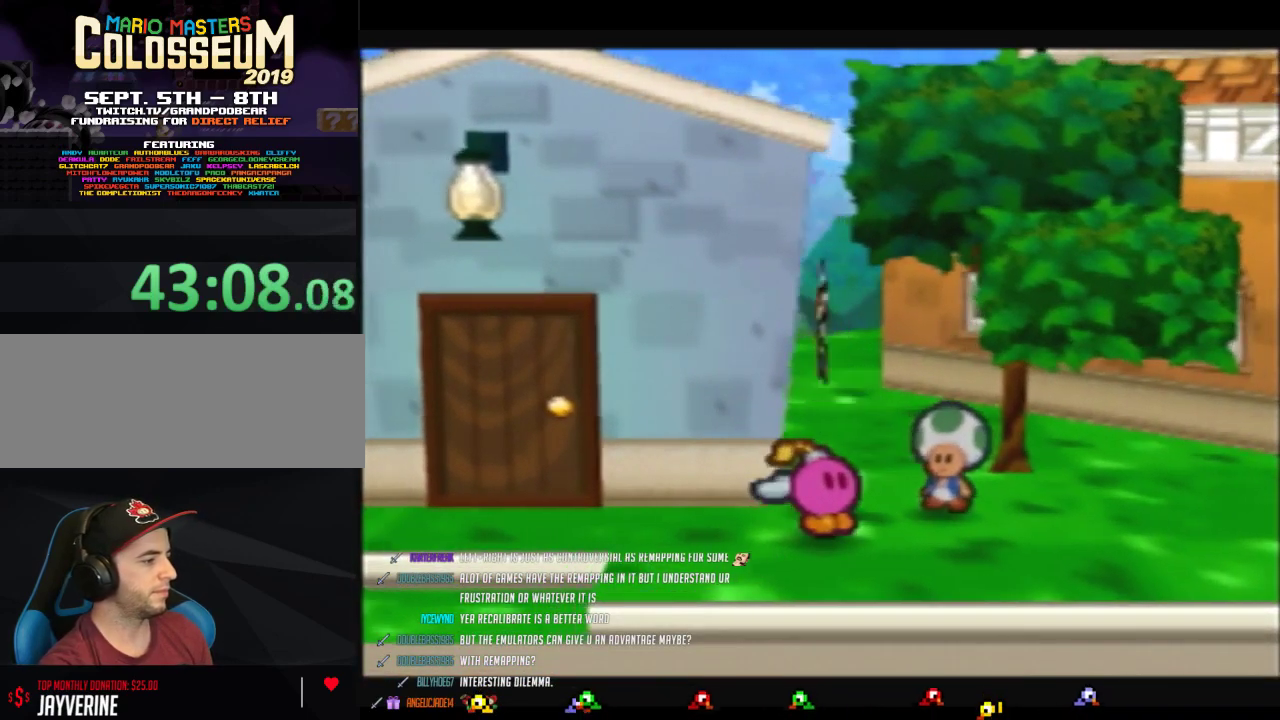
{"buttons": [], "left_stick": "right", "events": [[17, "A", "up"], [17, "left_stick", "center"], [83, "A", "down"], [150, "left_stick", "up-right"], [300, "left_stick", "up-left"], [400, "left_stick", "right"], [433, "A", "up"]]}
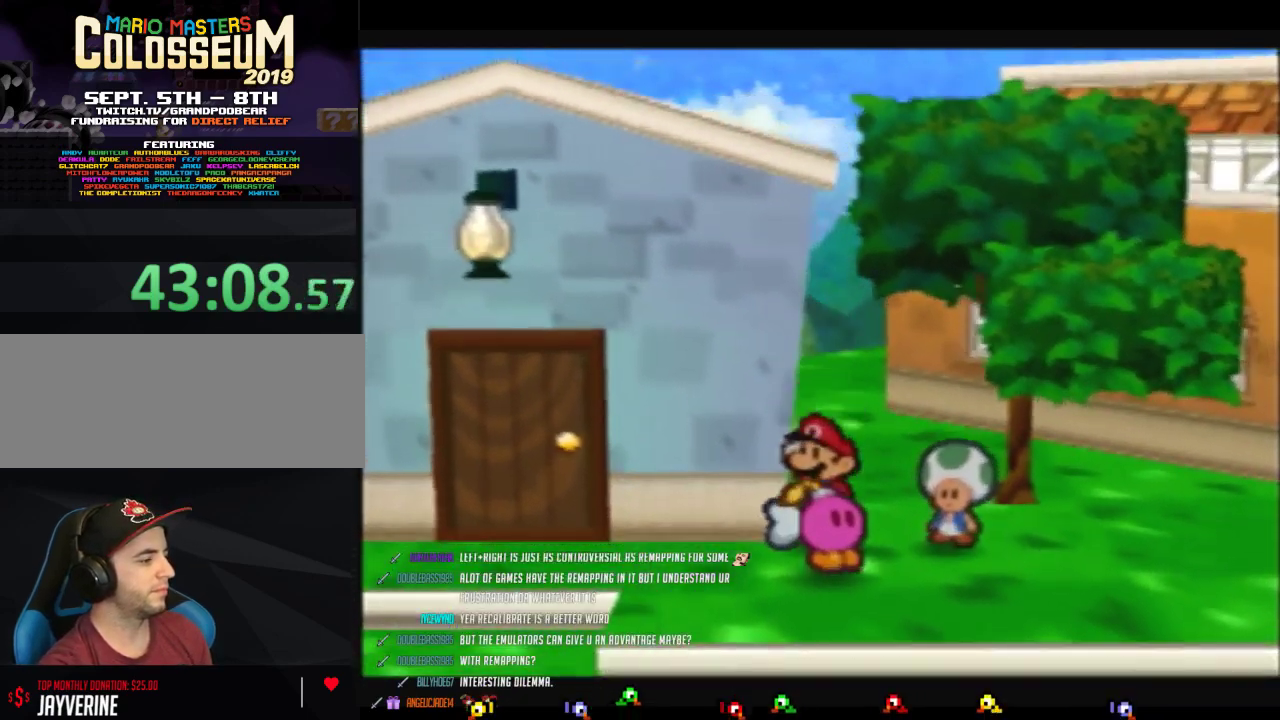
{"buttons": [], "left_stick": "center", "events": [[83, "left_stick", "center"]]}
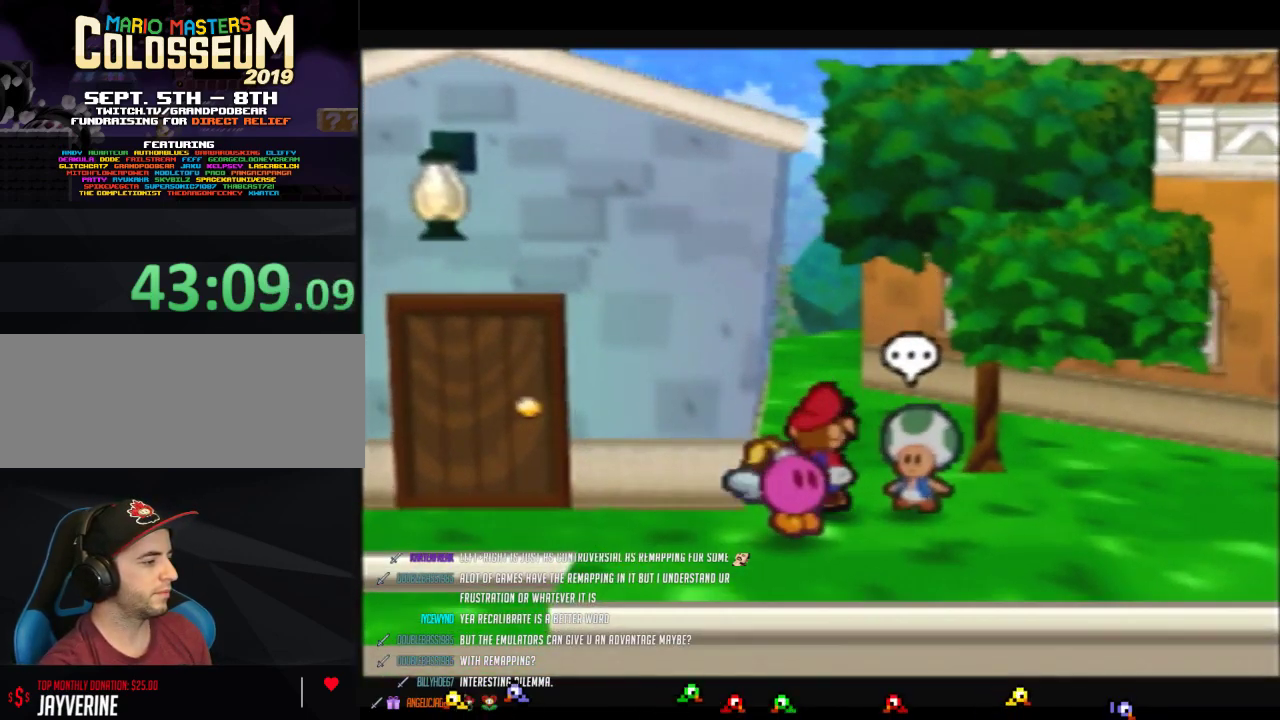
{"buttons": ["A"], "left_stick": "left", "events": [[50, "Z", "down"], [117, "left_stick", "left"], [150, "Z", "up"], [333, "A", "down"]]}
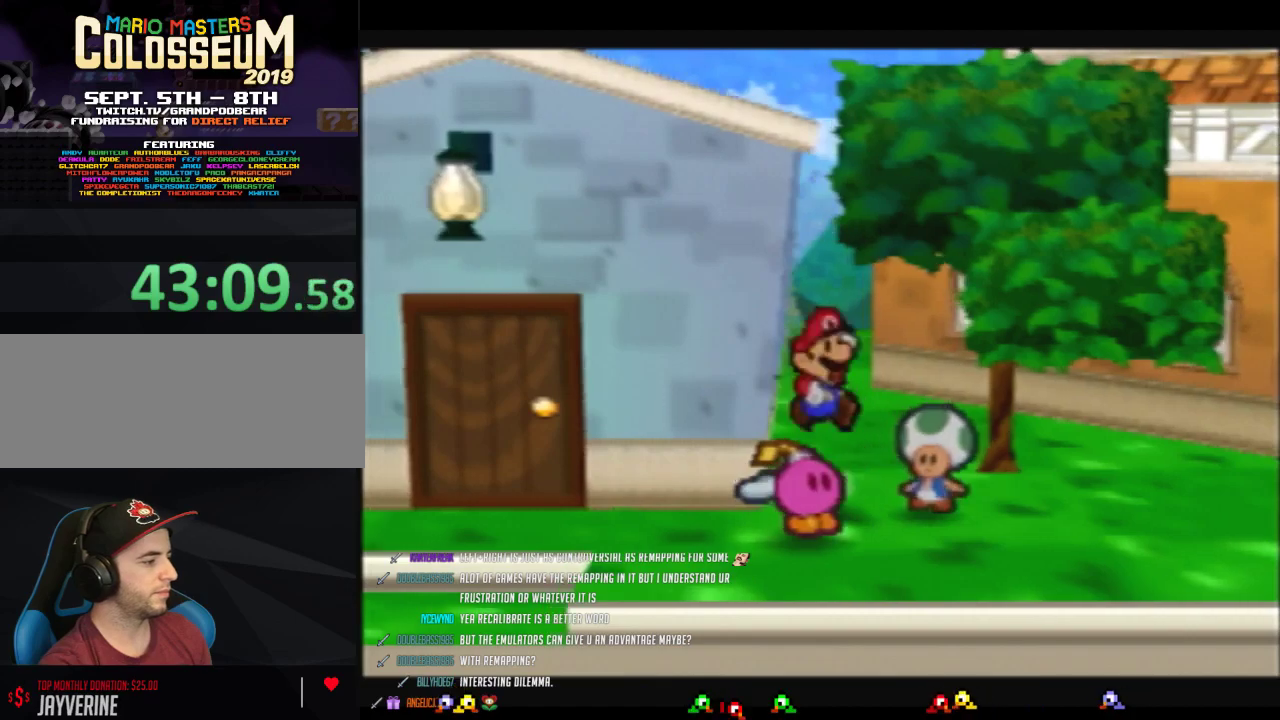
{"buttons": ["A"], "left_stick": "right", "events": [[117, "A", "up"], [117, "left_stick", "center"], [150, "A", "down"], [333, "left_stick", "up-right"], [483, "left_stick", "right"]]}
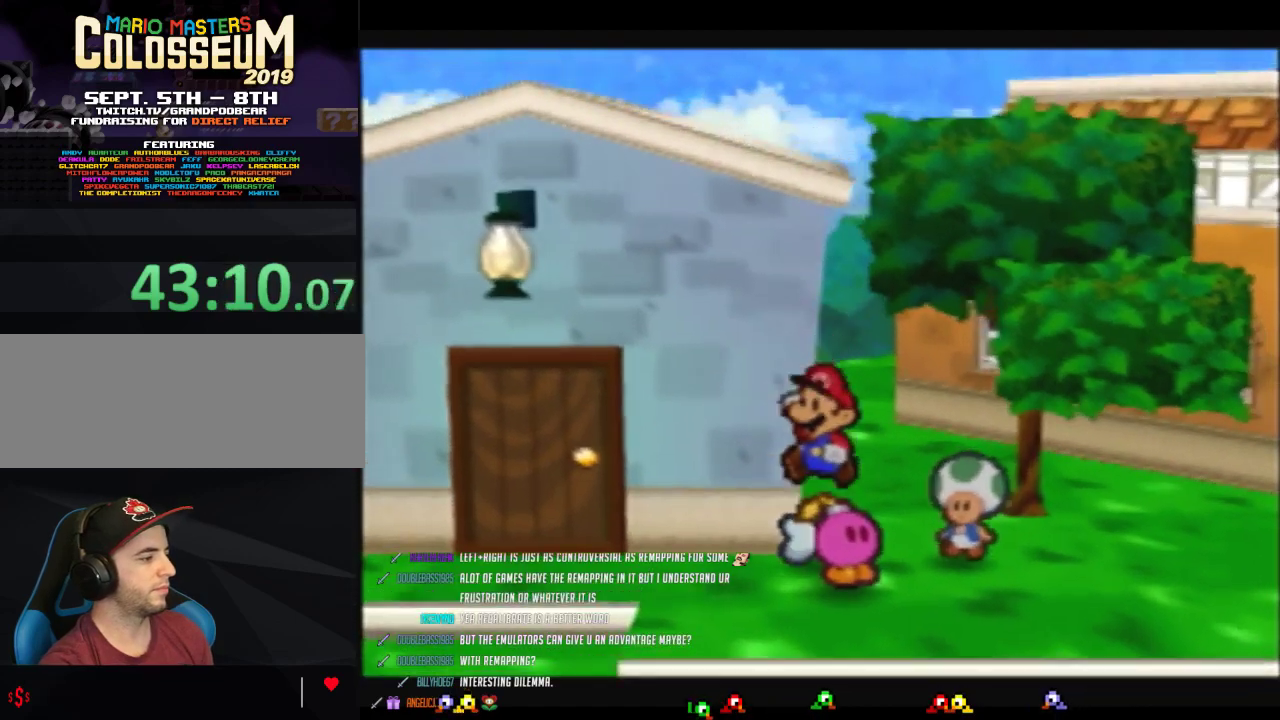
{"buttons": [], "left_stick": "center", "events": [[17, "A", "up"], [183, "left_stick", "center"], [367, "left_stick", "up"], [433, "left_stick", "center"]]}
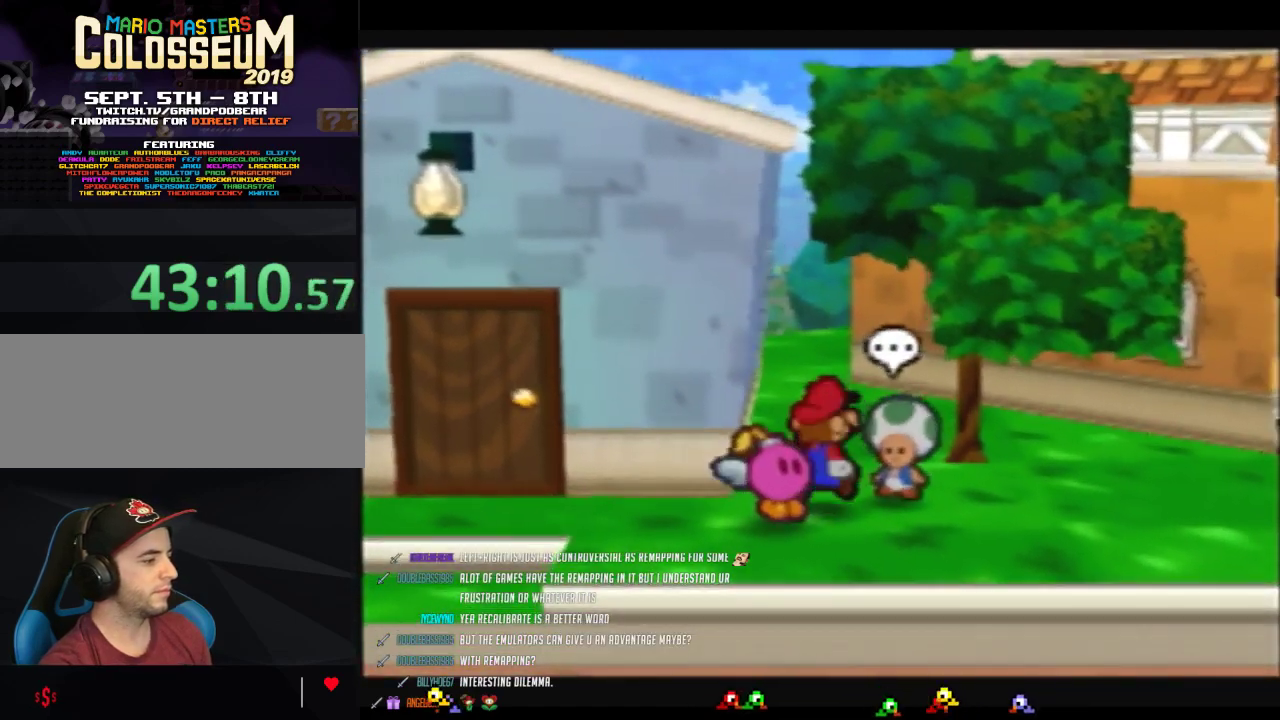
{"buttons": [], "left_stick": "center", "events": []}
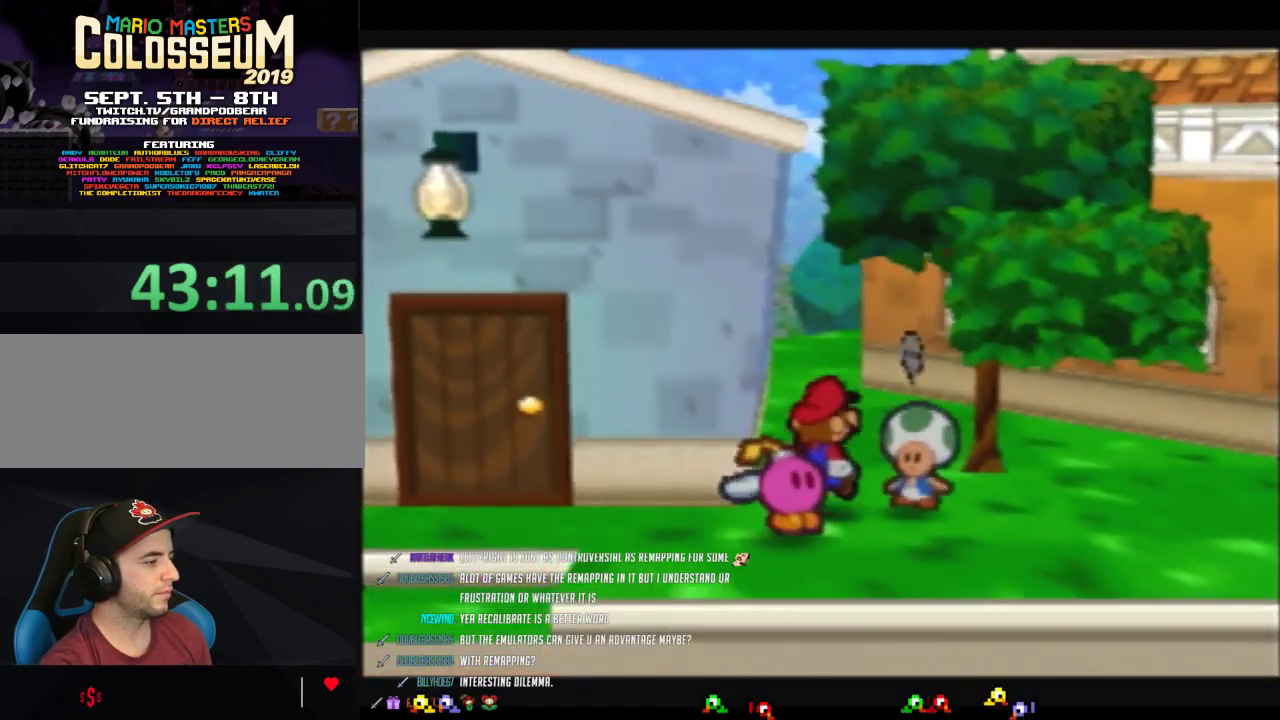
{"buttons": ["A"], "left_stick": "left", "events": [[117, "Z", "down"], [217, "Z", "up"], [217, "left_stick", "left"], [300, "A", "down"]]}
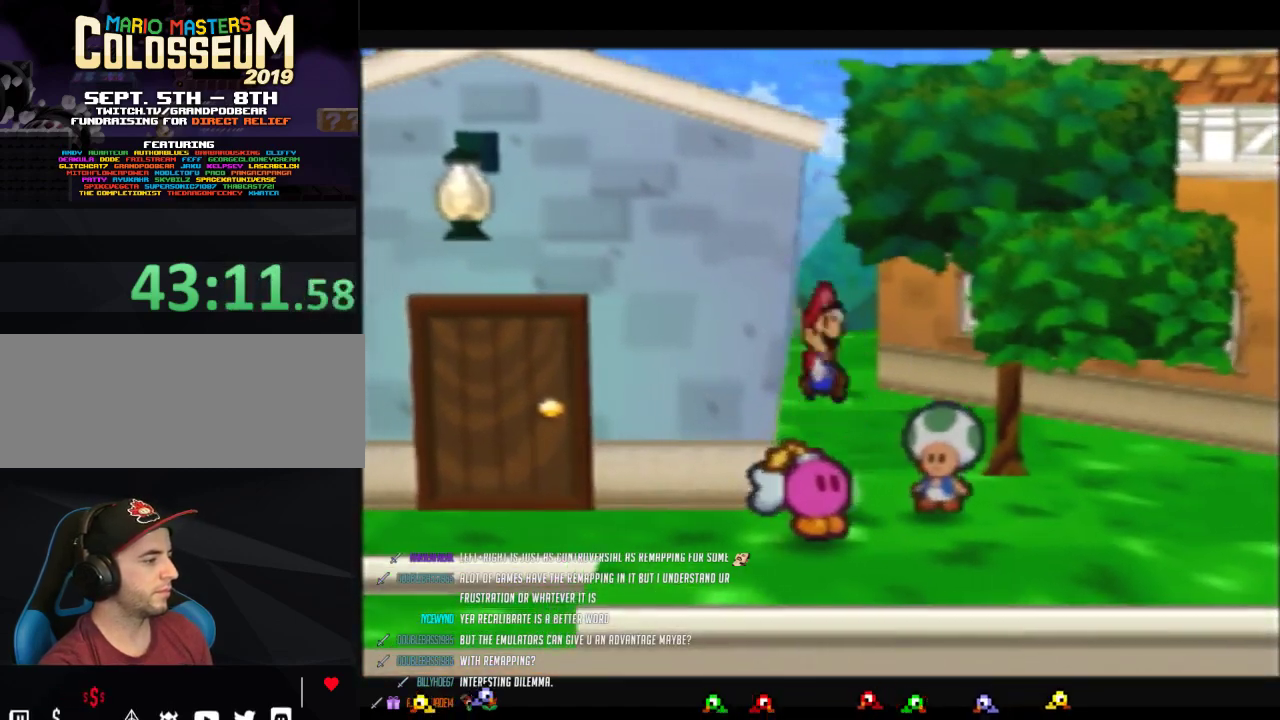
{"buttons": [], "left_stick": "down-right", "events": [[117, "left_stick", "center"], [233, "left_stick", "up-right"], [367, "left_stick", "up-left"], [450, "left_stick", "down-right"], [483, "A", "up"]]}
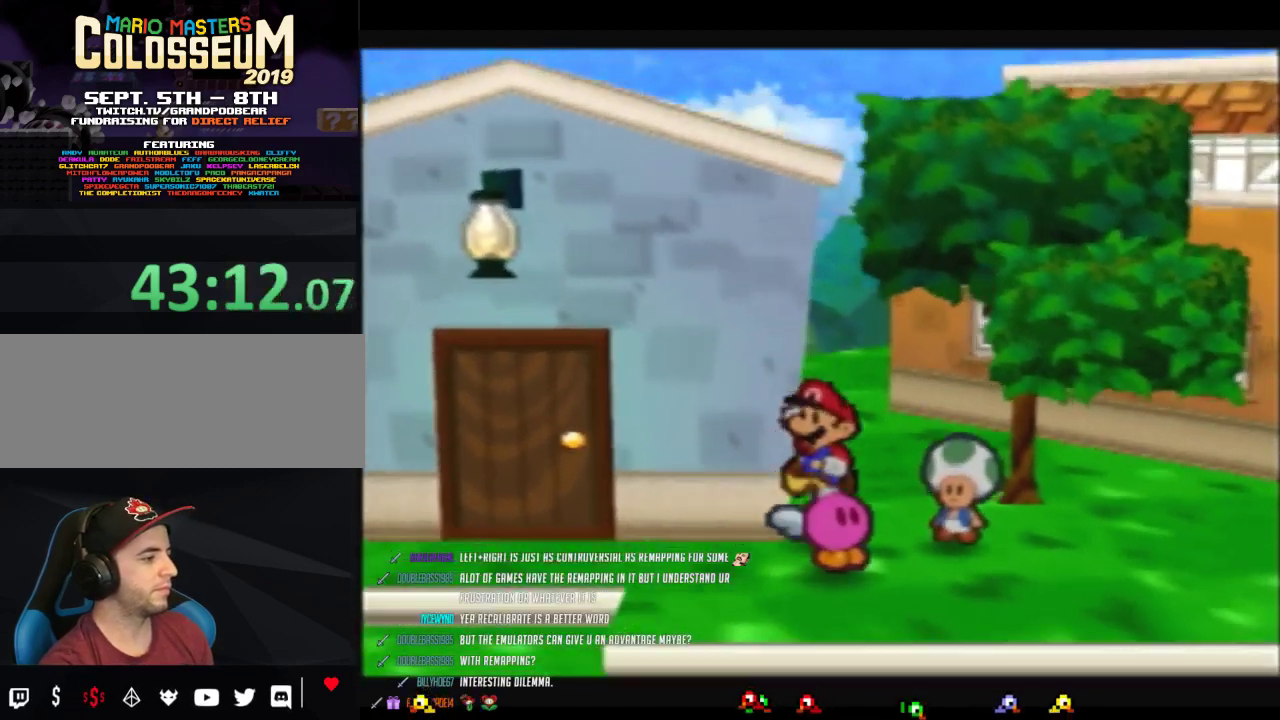
{"buttons": [], "left_stick": "center", "events": [[17, "left_stick", "right"], [150, "left_stick", "center"]]}
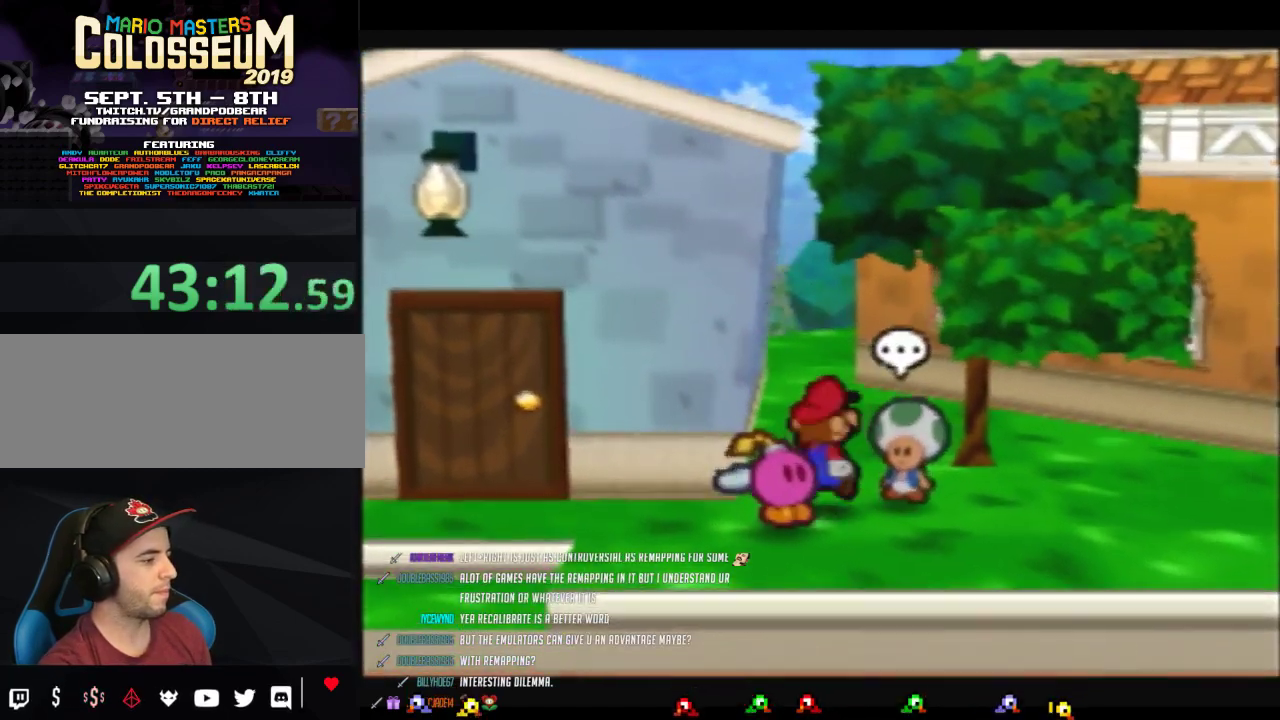
{"buttons": [], "left_stick": "left", "events": [[333, "Z", "down"], [433, "left_stick", "left"], [467, "Z", "up"]]}
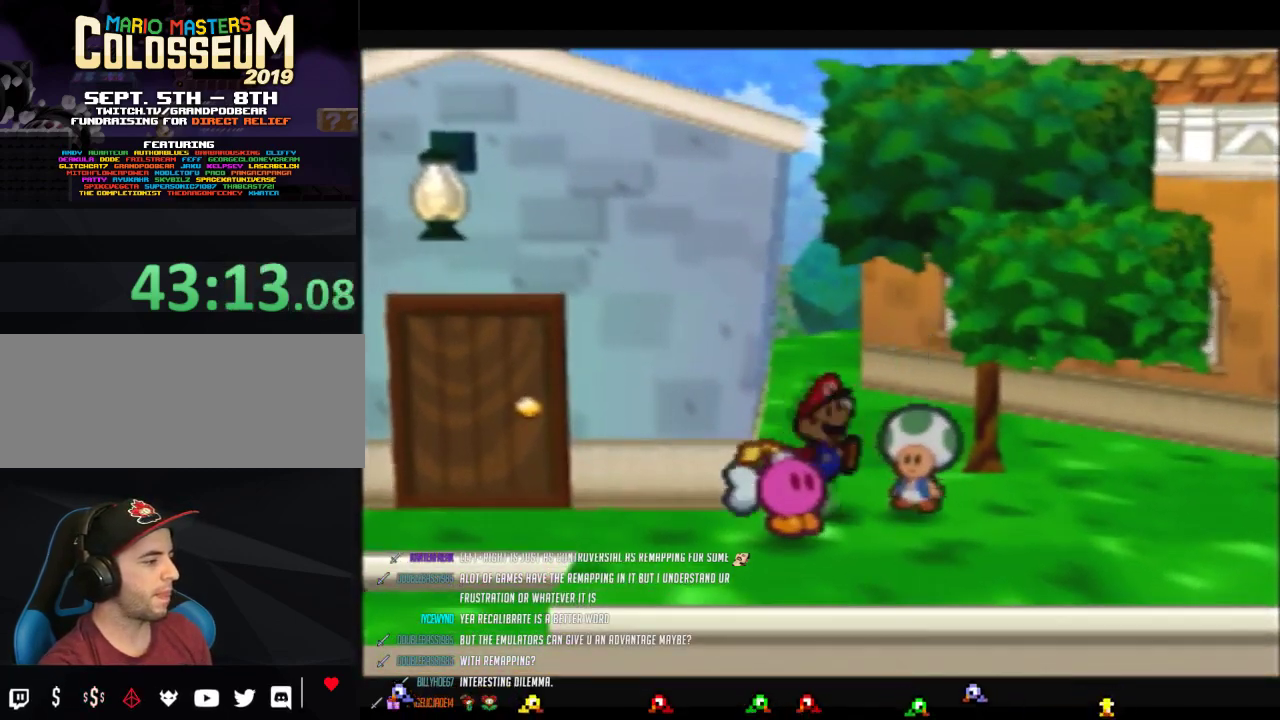
{"buttons": ["A"], "left_stick": "up", "events": [[17, "A", "down"], [267, "A", "up"], [333, "A", "down"], [367, "left_stick", "center"], [450, "left_stick", "up"]]}
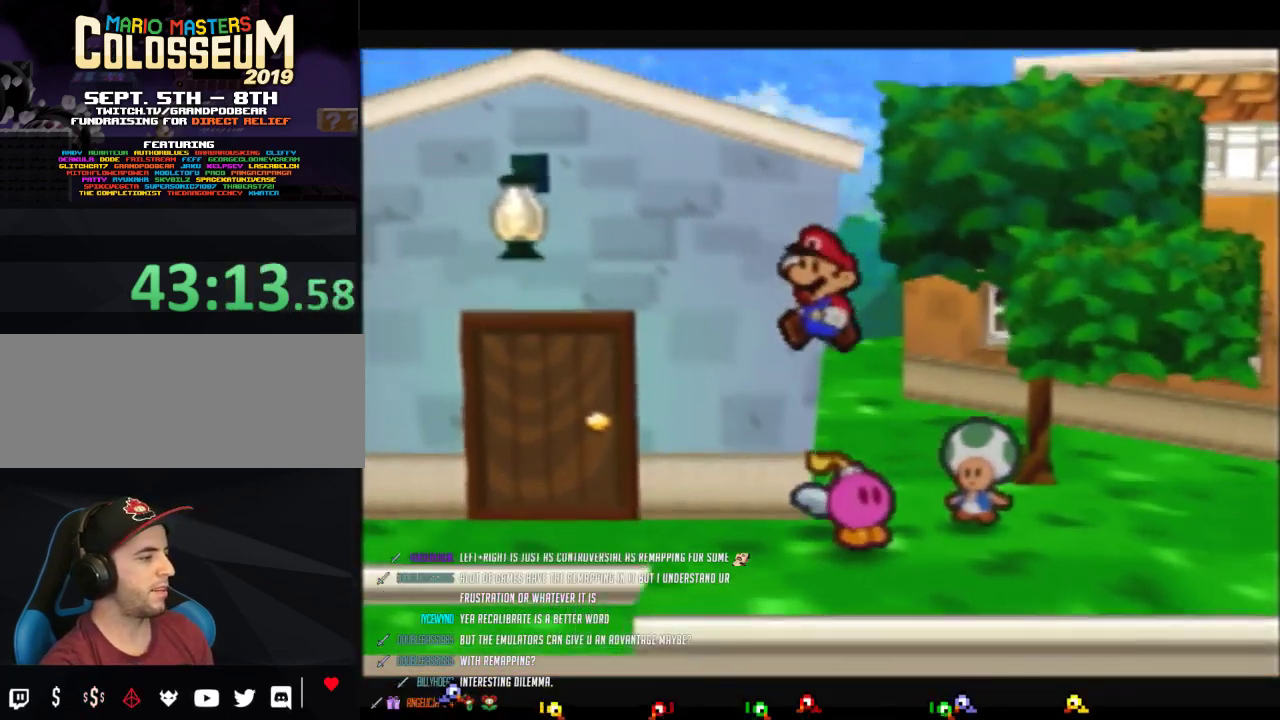
{"buttons": [], "left_stick": "center", "events": [[50, "left_stick", "up-left"], [150, "left_stick", "right"], [200, "A", "up"], [383, "left_stick", "center"]]}
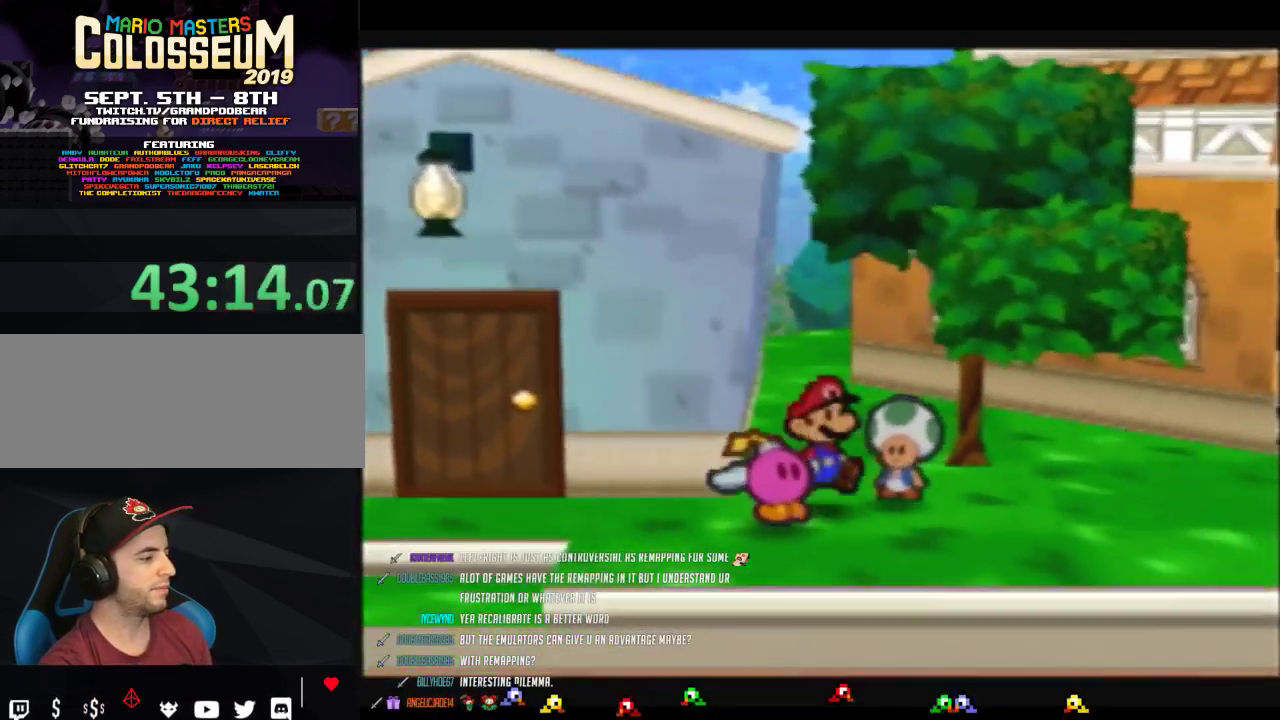
{"buttons": [], "left_stick": "center", "events": []}
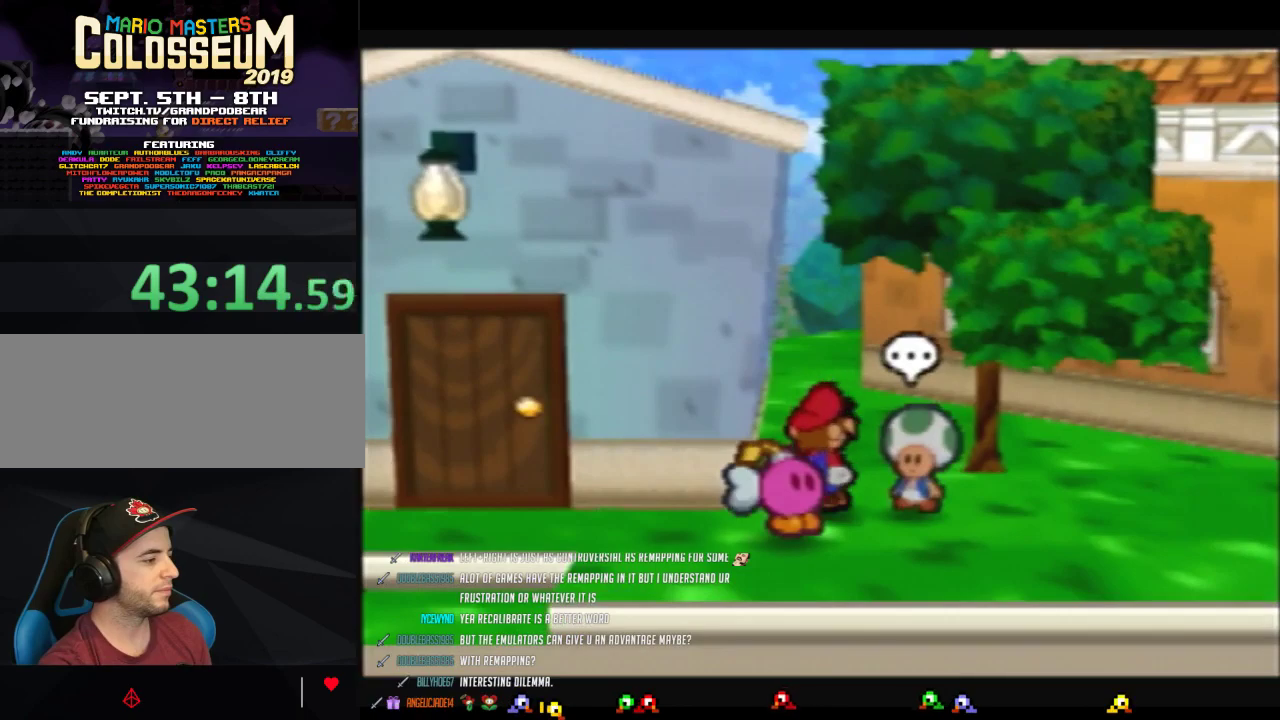
{"buttons": ["A"], "left_stick": "left", "events": [[83, "Z", "down"], [150, "left_stick", "left"], [183, "Z", "up"], [267, "A", "down"]]}
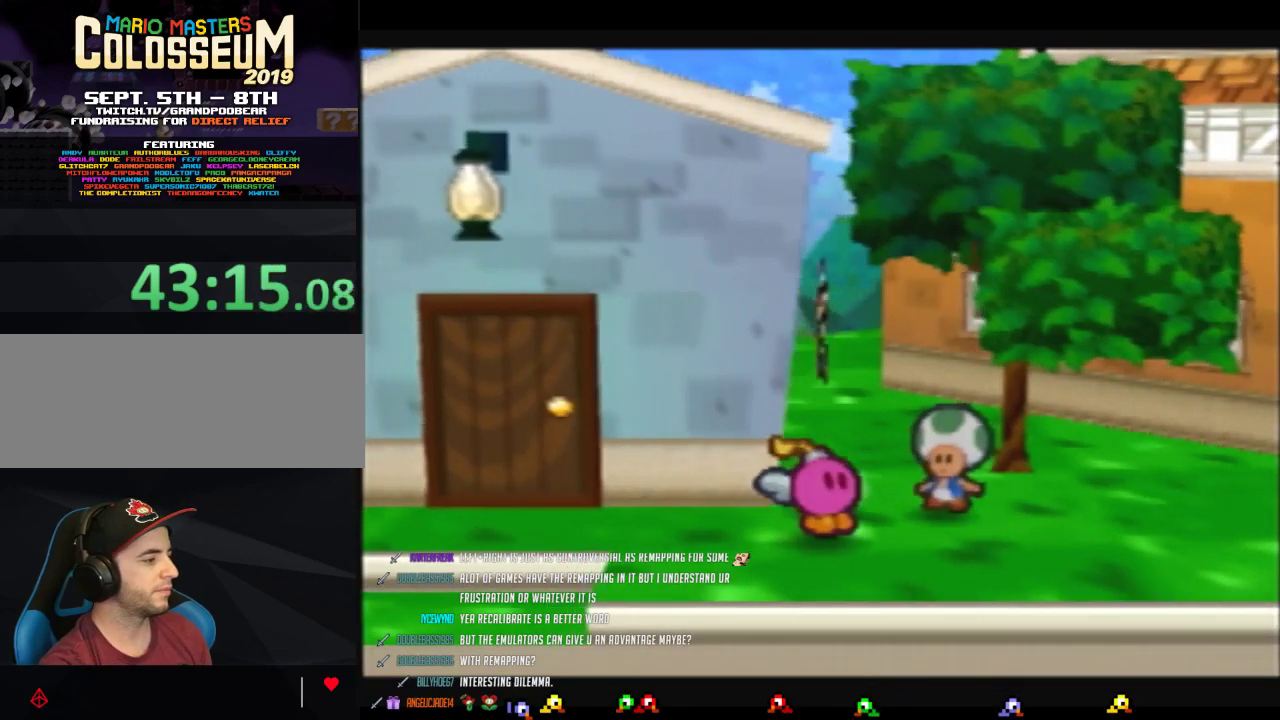
{"buttons": [], "left_stick": "right", "events": [[50, "A", "up"], [83, "left_stick", "center"], [117, "A", "down"], [200, "left_stick", "up"], [333, "left_stick", "up-left"], [433, "left_stick", "right"], [450, "A", "up"]]}
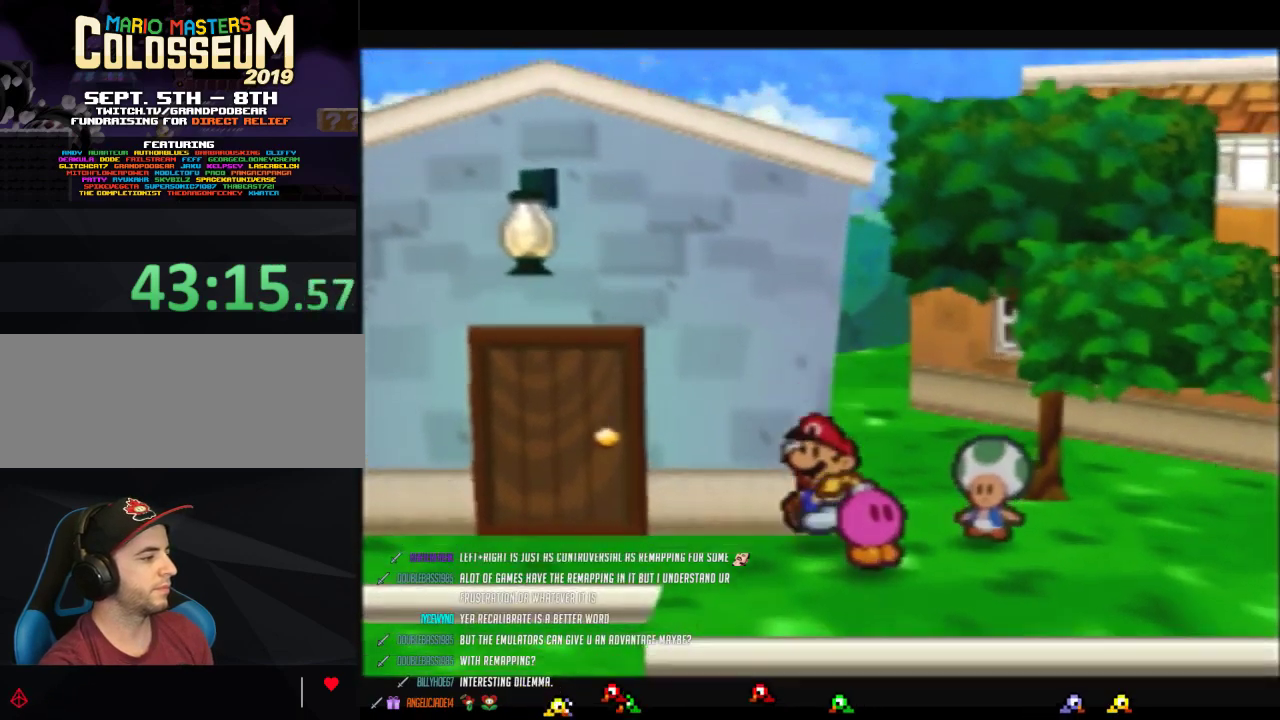
{"buttons": [], "left_stick": "center", "events": [[150, "left_stick", "center"]]}
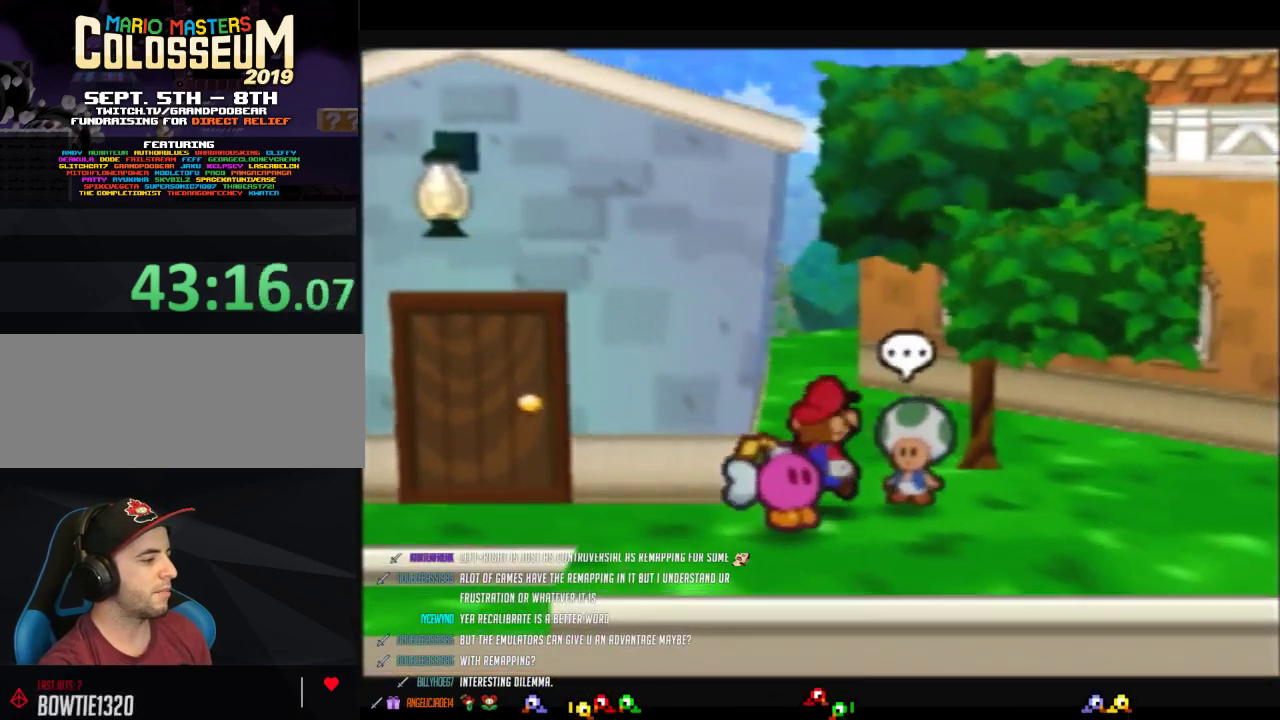
{"buttons": [], "left_stick": "left", "events": [[83, "left_stick", "up"], [150, "left_stick", "center"], [300, "Z", "down"], [367, "left_stick", "left"], [450, "Z", "up"]]}
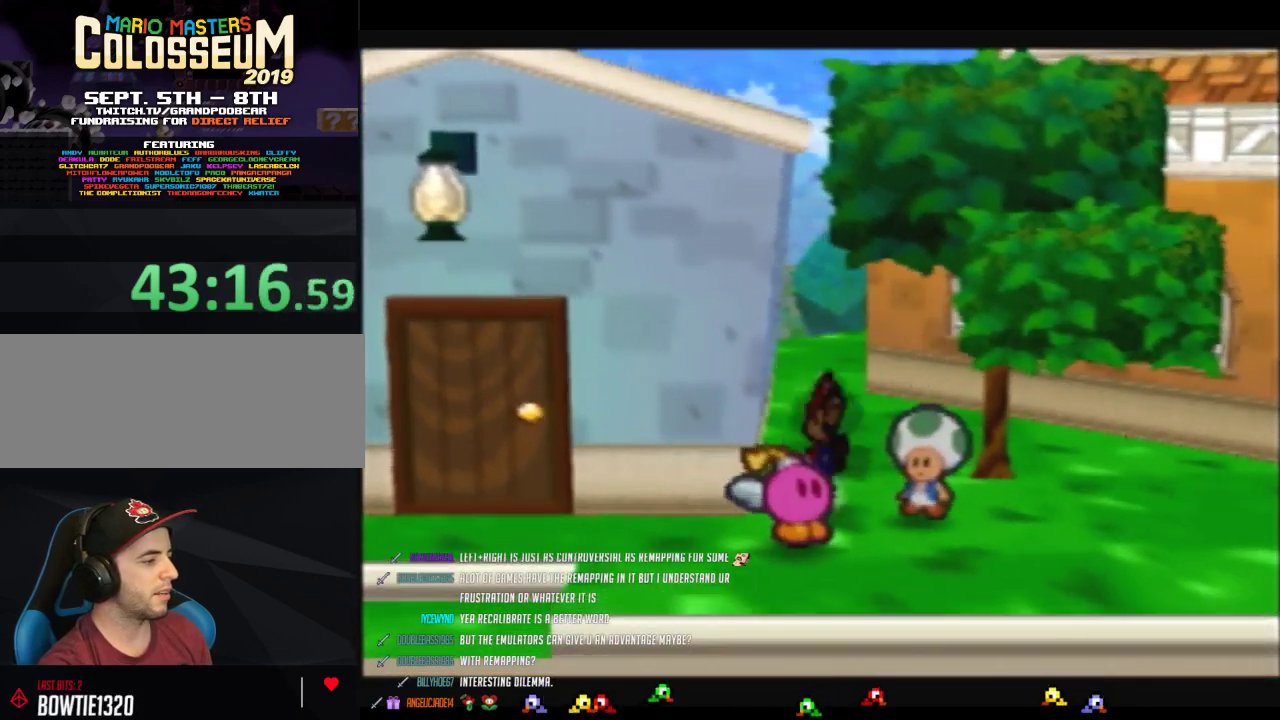
{"buttons": [], "left_stick": "down", "events": [[150, "left_stick", "down"], [267, "A", "down"], [400, "A", "up"]]}
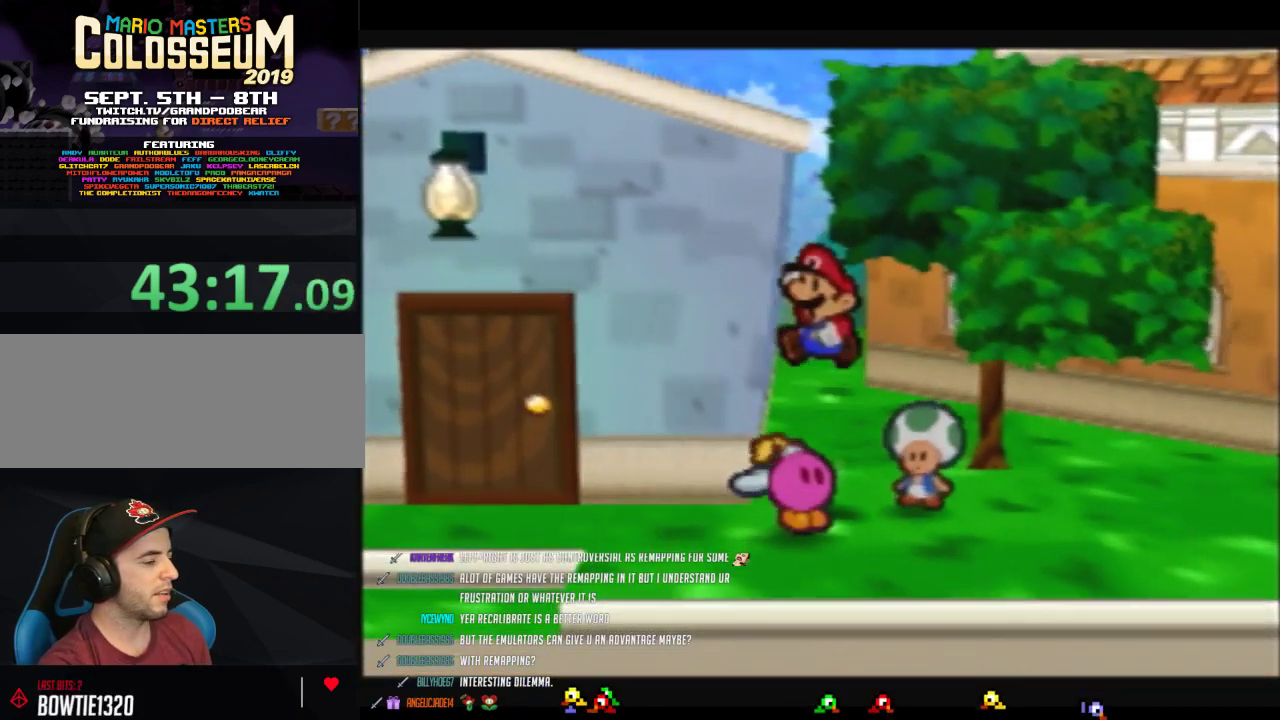
{"buttons": [], "left_stick": "center", "events": [[117, "left_stick", "center"], [200, "left_stick", "up-right"], [300, "left_stick", "center"]]}
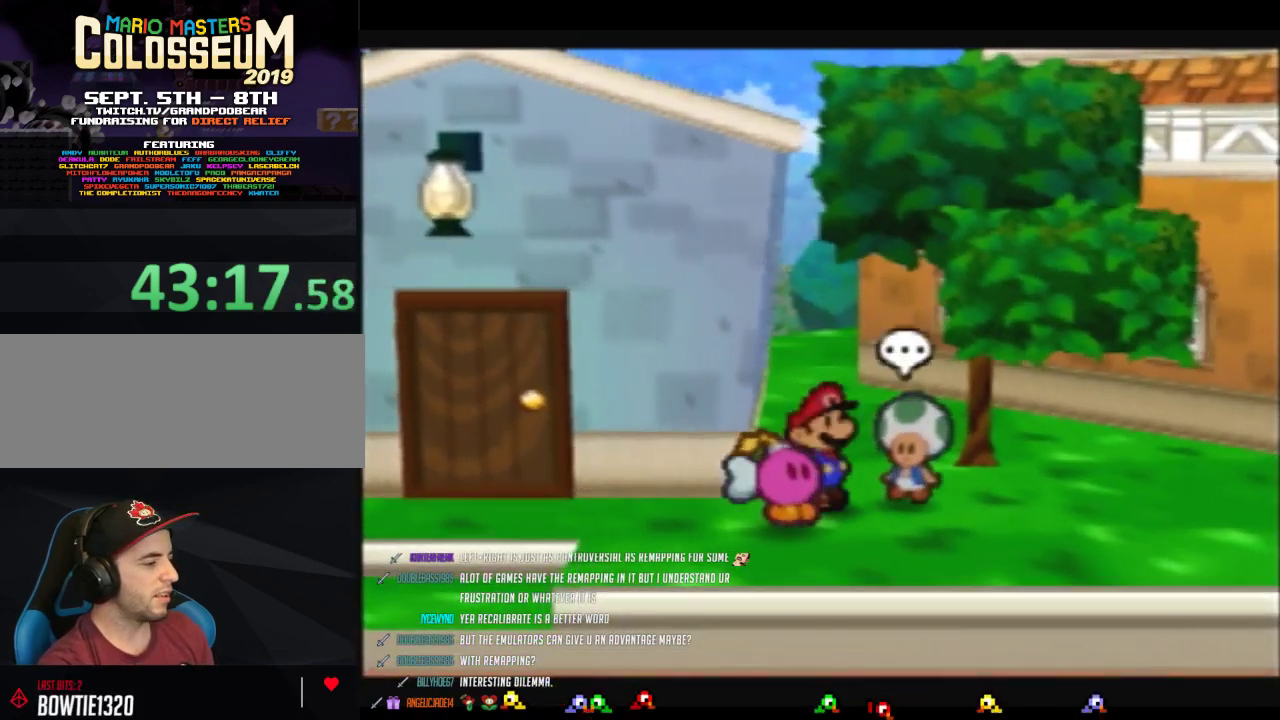
{"buttons": [], "left_stick": "center", "events": []}
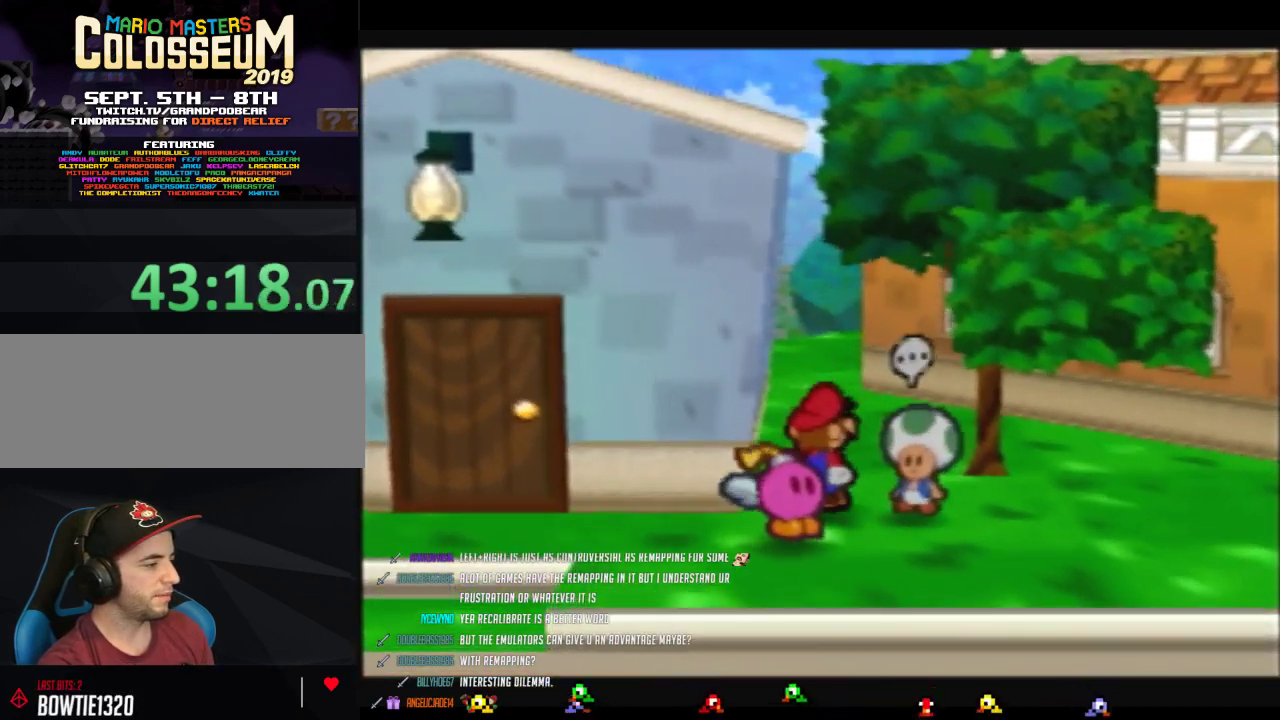
{"buttons": ["A"], "left_stick": "left", "events": [[233, "Z", "down"], [300, "Z", "up"], [300, "left_stick", "left"], [483, "A", "down"]]}
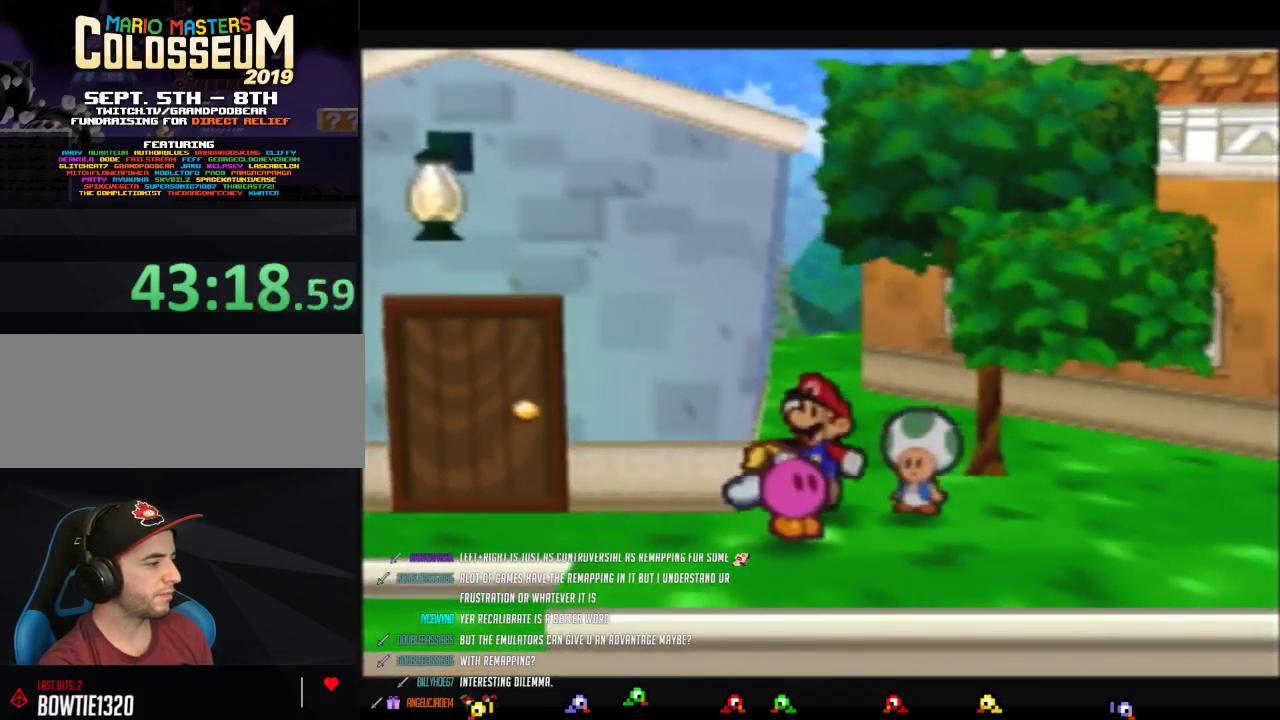
{"buttons": ["A"], "left_stick": "up", "events": [[233, "A", "up"], [233, "left_stick", "center"], [300, "A", "down"], [433, "left_stick", "up"]]}
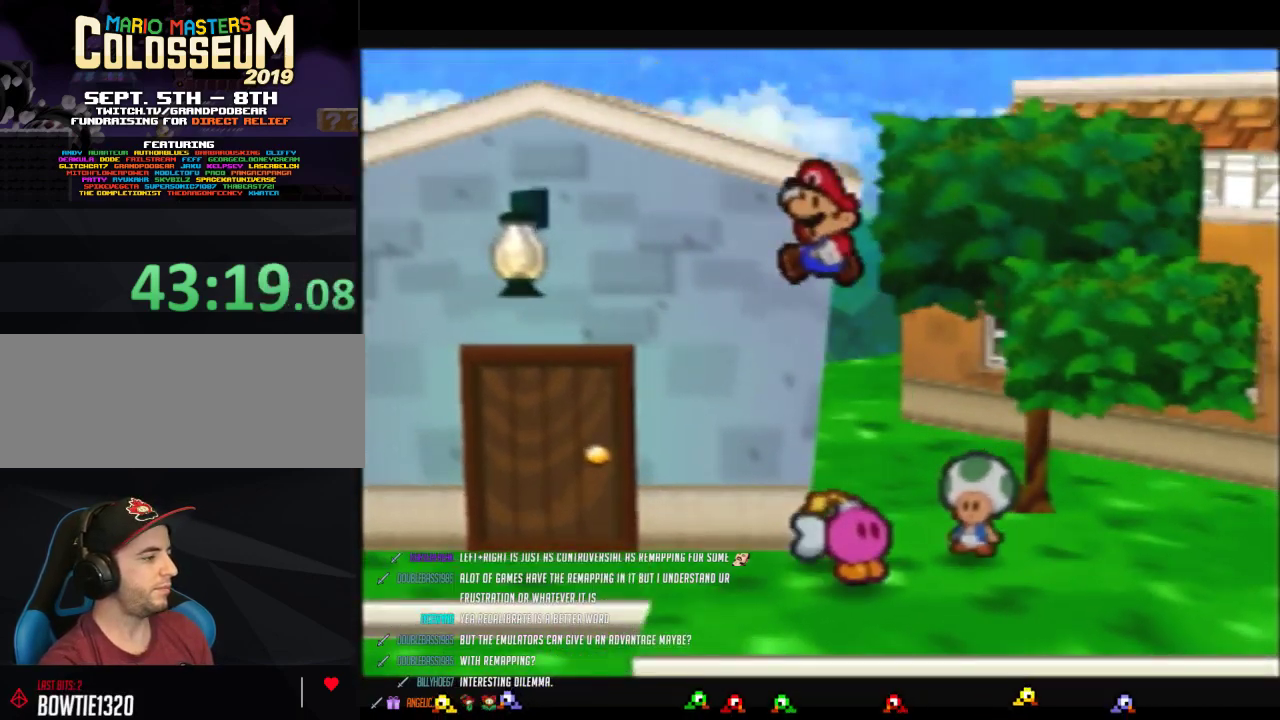
{"buttons": [], "left_stick": "right", "events": [[100, "left_stick", "up-right"], [233, "left_stick", "up-left"], [450, "A", "up"], [450, "left_stick", "right"]]}
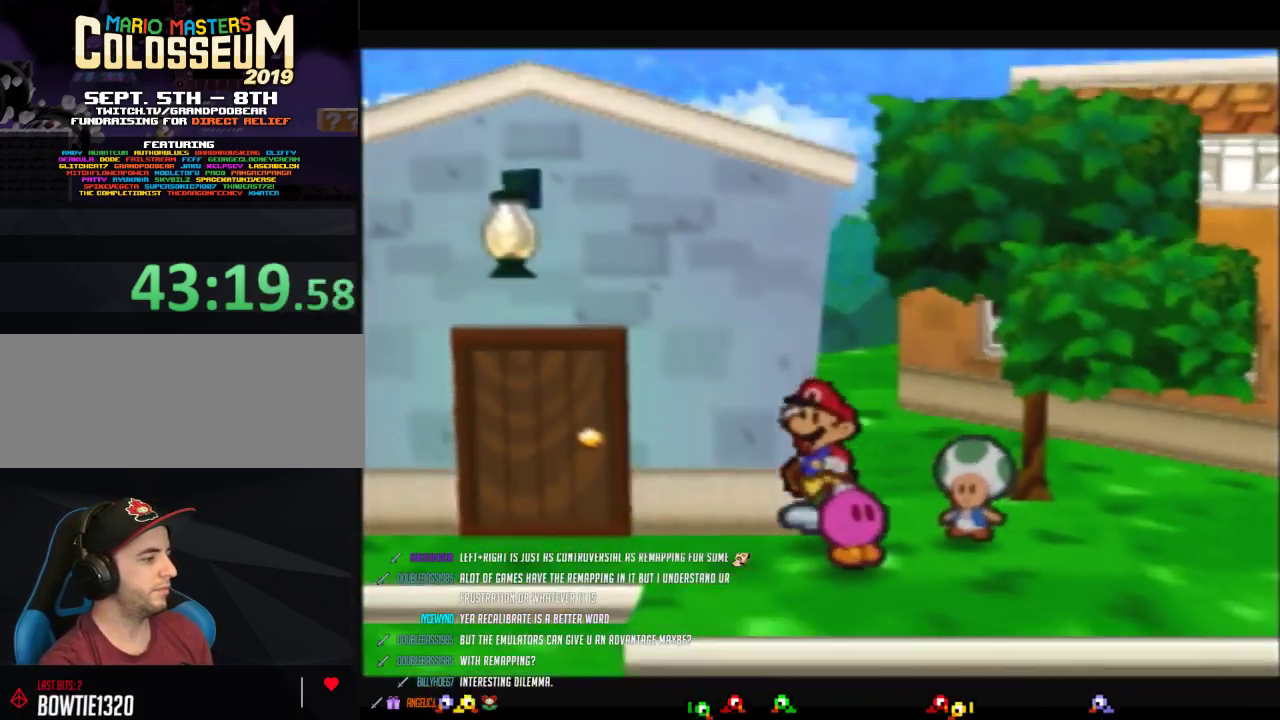
{"buttons": [], "left_stick": "center", "events": [[183, "left_stick", "center"]]}